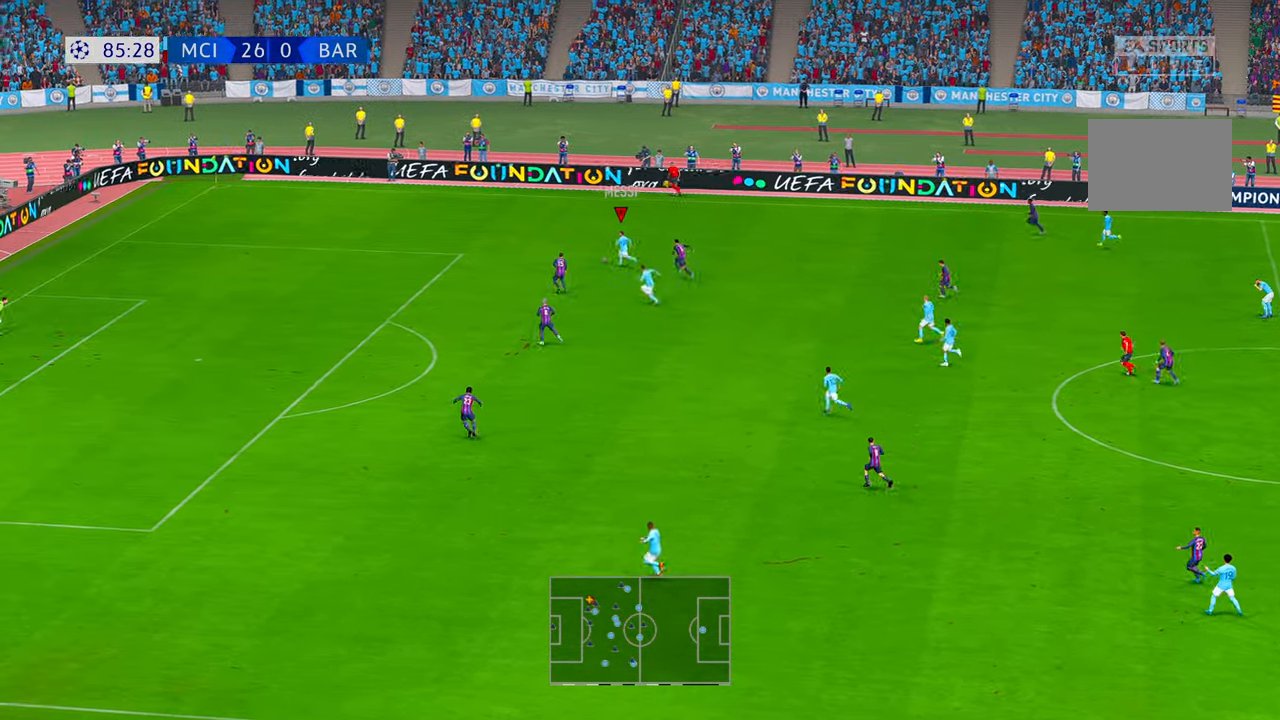
Gameplay with a controller (Xbox layout); each line is a JSON object with the inputs held at the frame after it. "events" lists button and stick changes between this image and that frame as [ms after this image, input, new state], when the widget could be followed in between. Not read: B DPAD_DOWN L3 R3.
{"buttons": ["R2"], "left_stick": "left", "right_stick": "center", "events": [[83, "DPAD_RIGHT", "down"], [133, "DPAD_RIGHT", "up"]]}
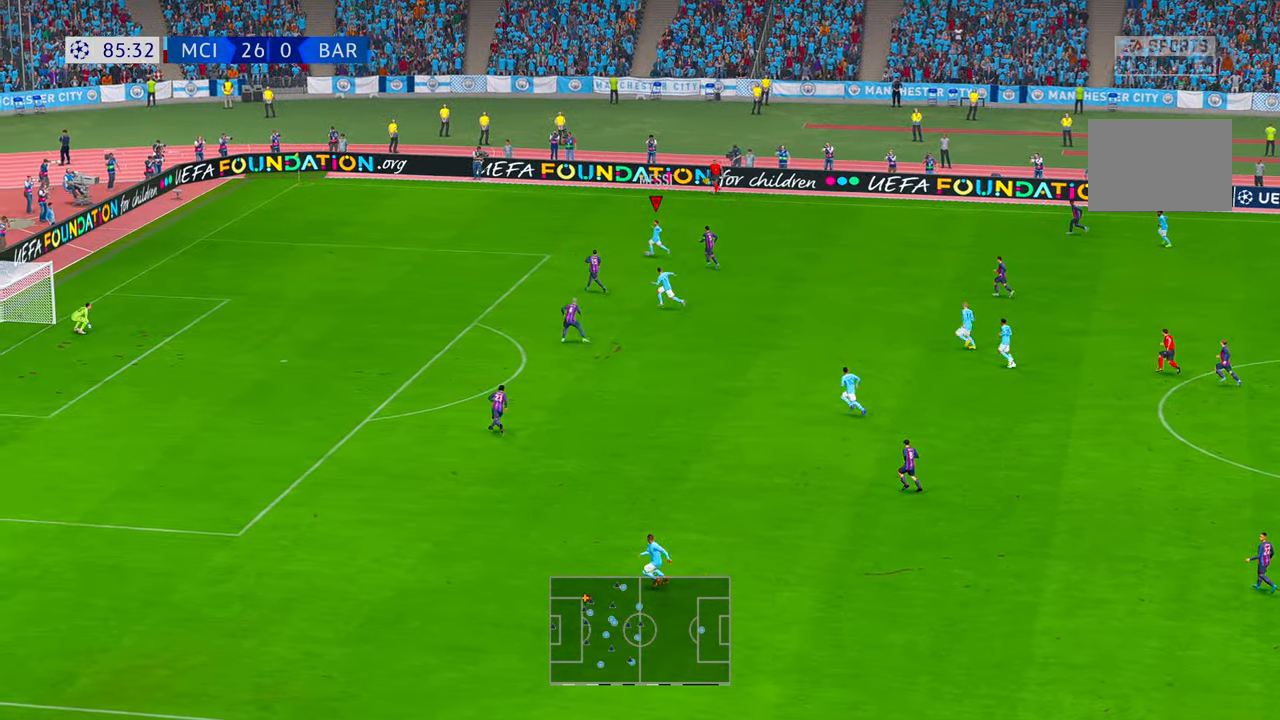
{"buttons": ["R2"], "left_stick": "left", "right_stick": "center", "events": []}
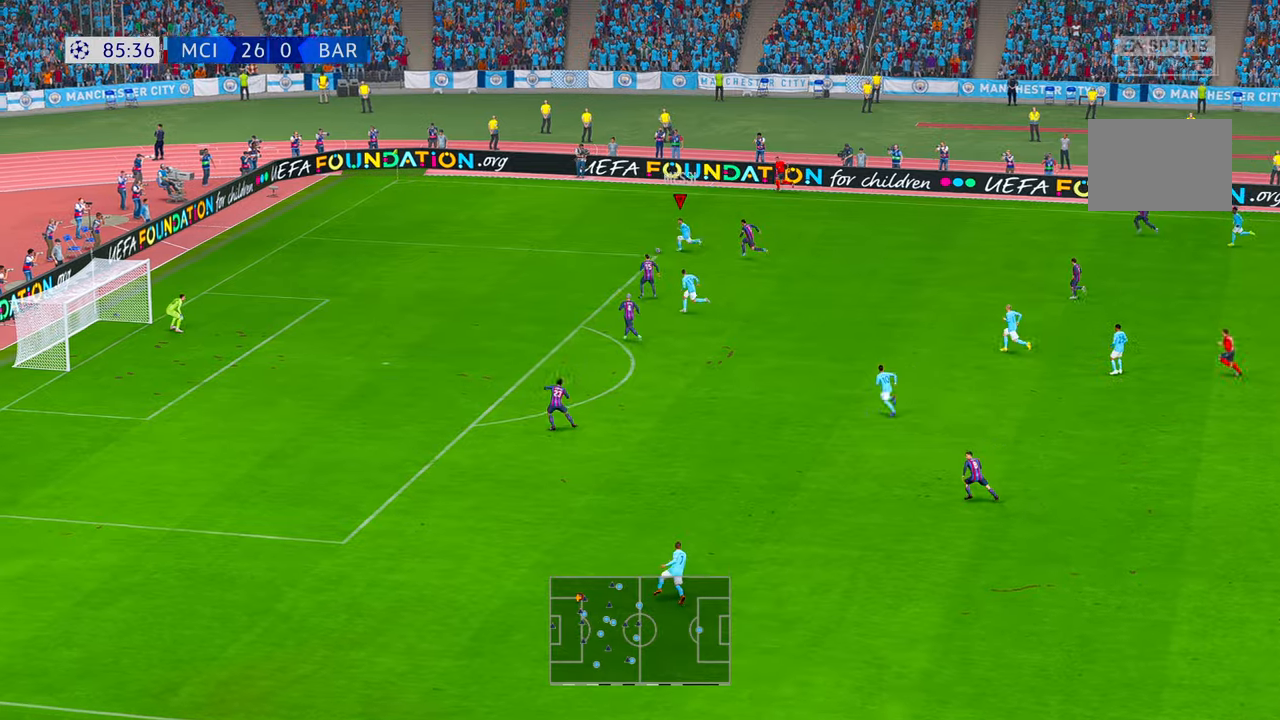
{"buttons": ["R2"], "left_stick": "left", "right_stick": "center", "events": []}
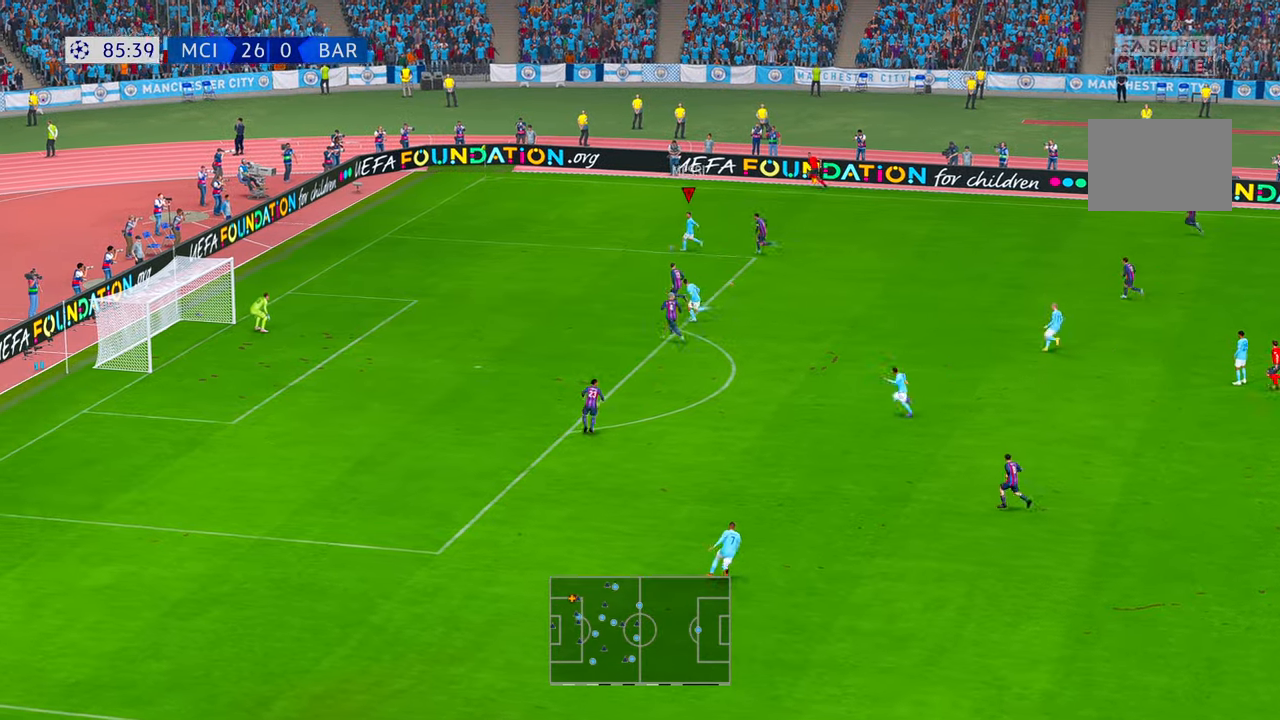
{"buttons": ["R2"], "left_stick": "down-right", "right_stick": "center", "events": [[83, "left_stick", "down-left"], [217, "left_stick", "down"], [350, "left_stick", "down-right"]]}